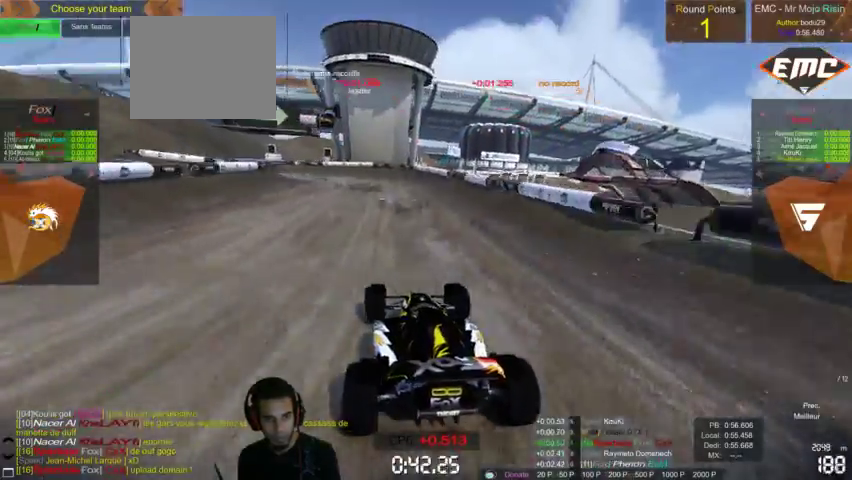
Gameplay with a controller (PlayStation layout); each line is a JSON object with the inputs held at the frame after it. "events" lists button and stick changes between this image and that frame as [ms after this image, input, new state], when the widget could be followed in between. Not read: L3 R3.
{"buttons": ["CROSS"], "left_stick": "left", "right_stick": "center", "events": [[33, "CROSS", "up"], [267, "CROSS", "down"]]}
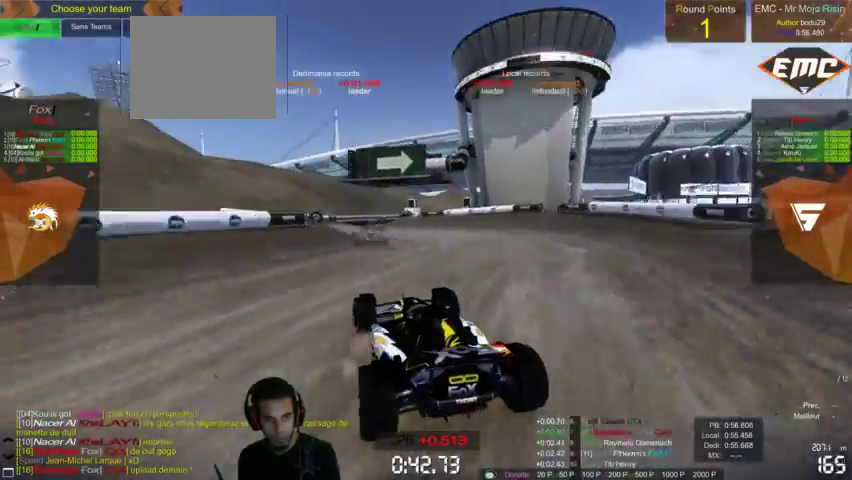
{"buttons": ["CROSS"], "left_stick": "right", "right_stick": "center", "events": [[167, "left_stick", "center"], [367, "left_stick", "right"]]}
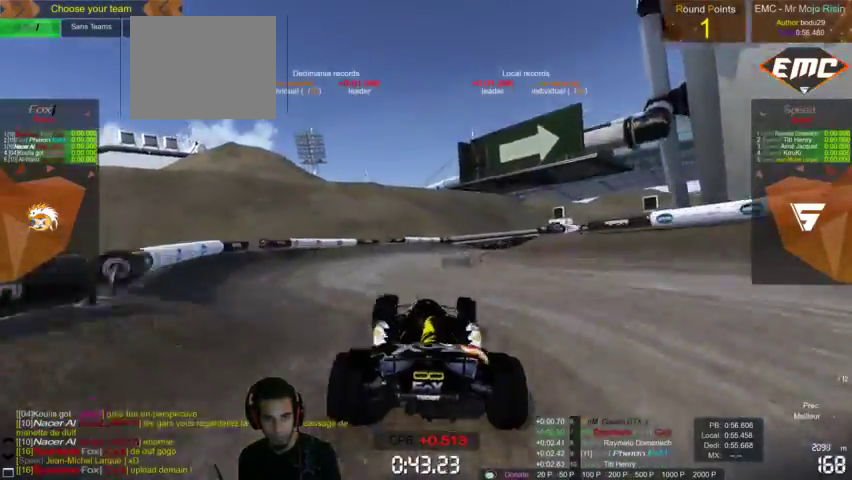
{"buttons": ["CROSS"], "left_stick": "right", "right_stick": "center", "events": []}
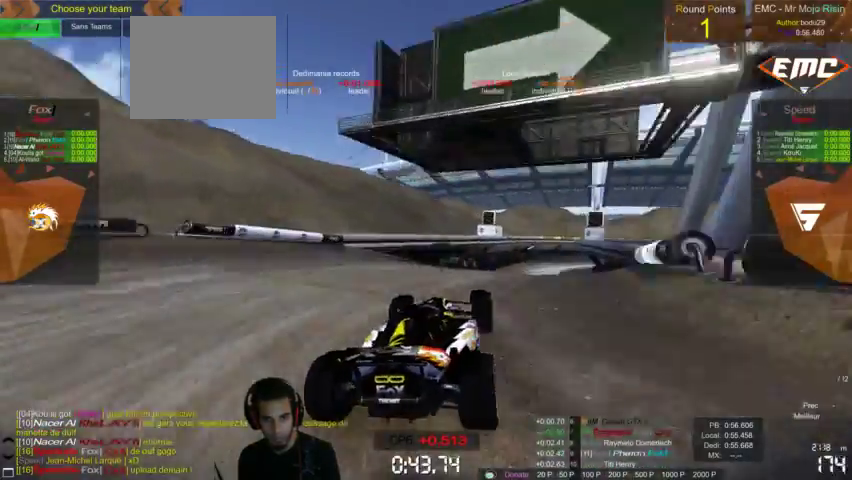
{"buttons": ["CROSS"], "left_stick": "right", "right_stick": "center", "events": [[33, "left_stick", "center"], [233, "left_stick", "right"]]}
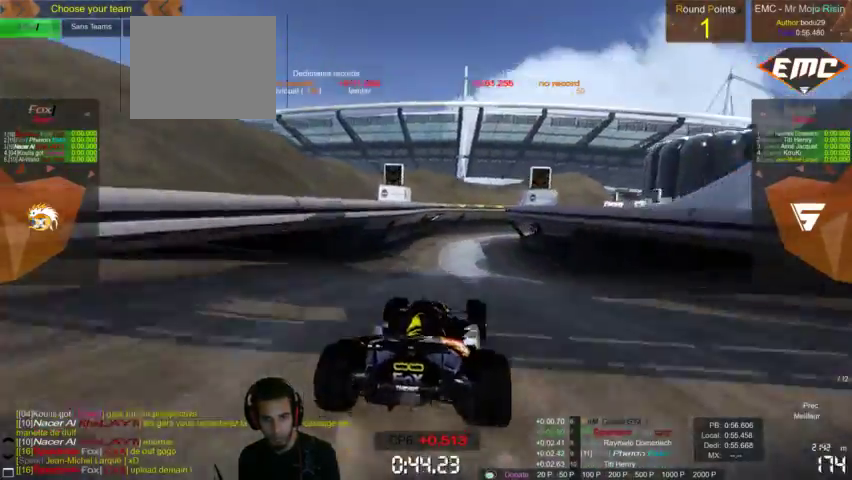
{"buttons": ["CROSS"], "left_stick": "center", "right_stick": "center"}
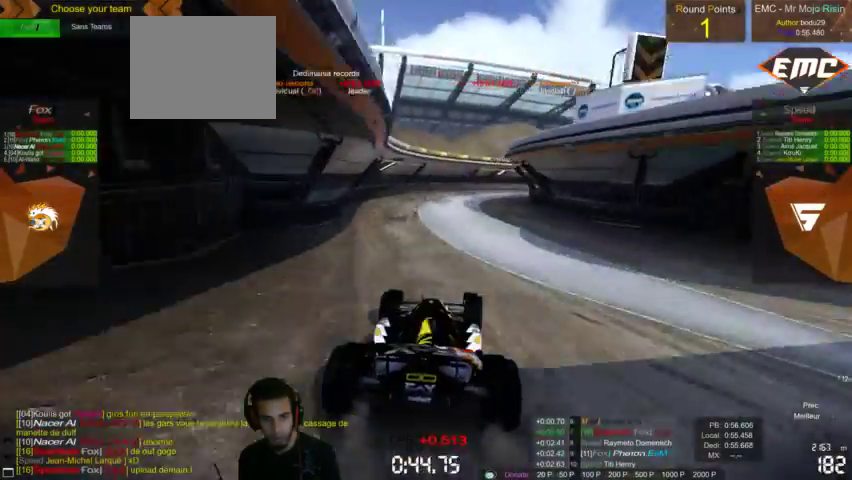
{"buttons": ["CROSS"], "left_stick": "right", "right_stick": "center", "events": [[367, "left_stick", "right"]]}
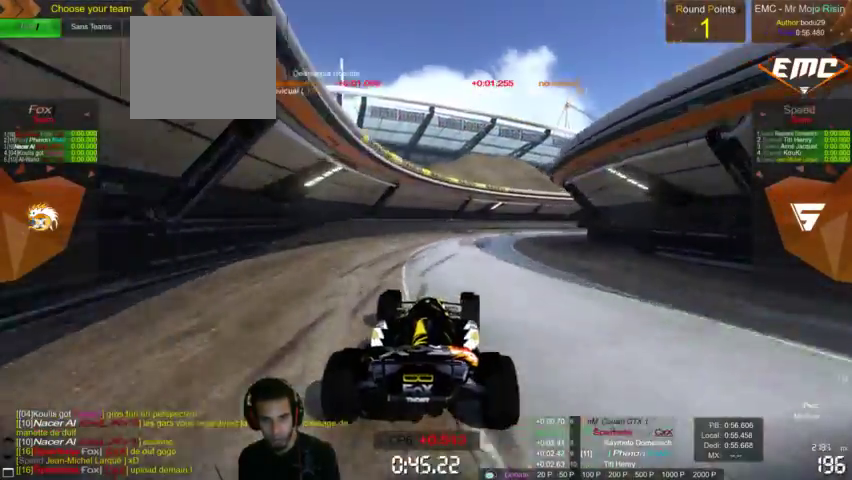
{"buttons": ["CROSS"], "left_stick": "right", "right_stick": "center", "events": []}
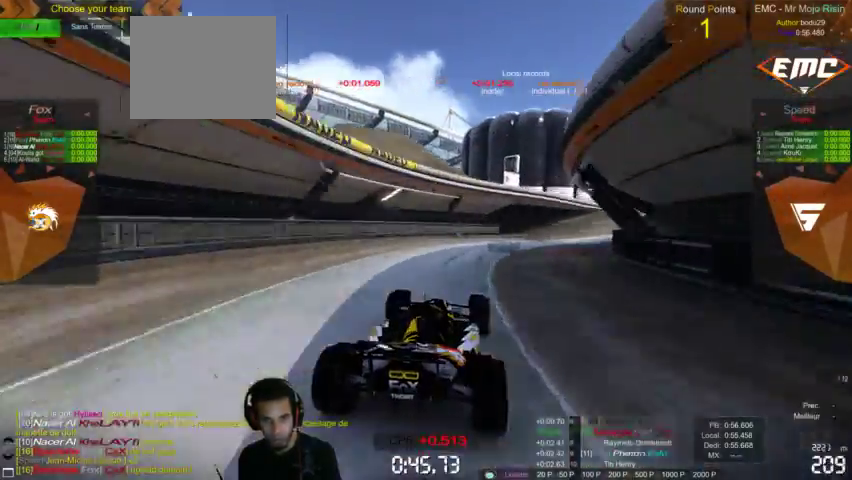
{"buttons": ["CROSS"], "left_stick": "right", "right_stick": "center", "events": [[33, "right_stick", "right"], [167, "right_stick", "center"]]}
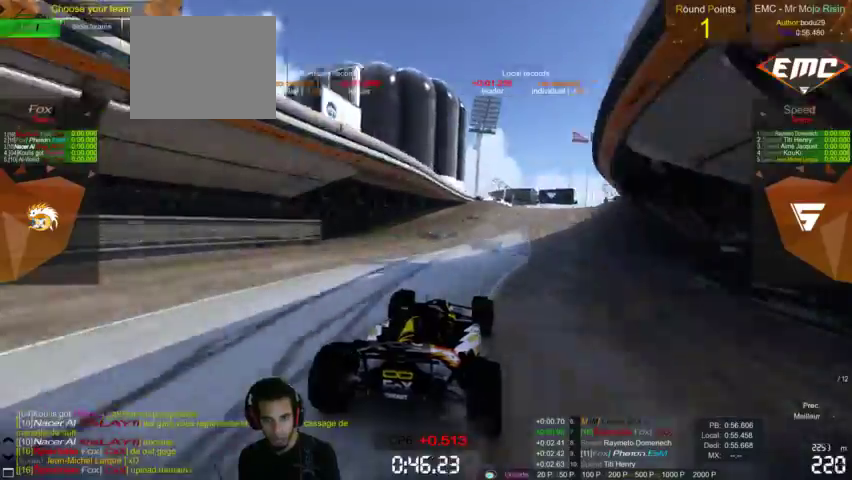
{"buttons": ["CROSS"], "left_stick": "center", "right_stick": "center", "events": [[200, "left_stick", "center"], [400, "left_stick", "right"], [467, "left_stick", "center"]]}
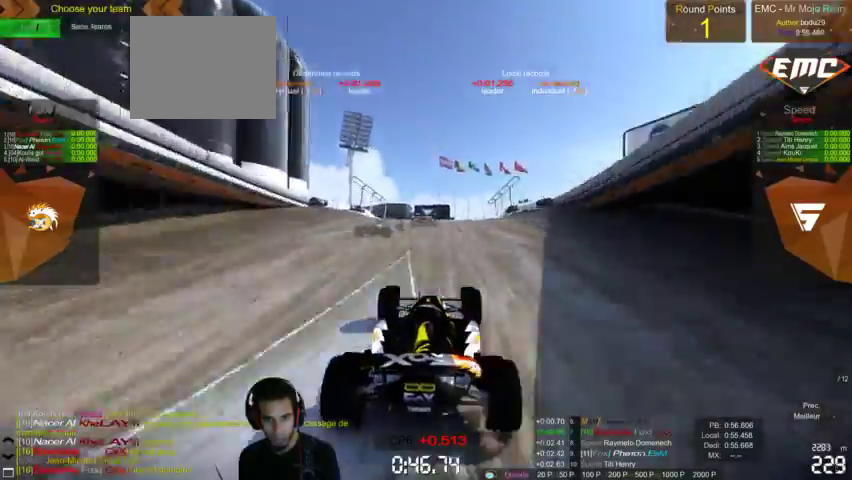
{"buttons": ["CROSS"], "left_stick": "center", "right_stick": "center"}
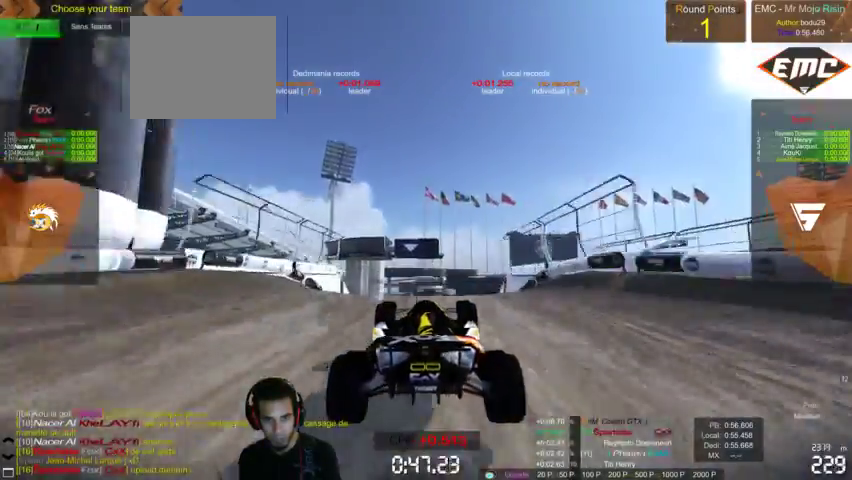
{"buttons": ["CROSS"], "left_stick": "left", "right_stick": "center", "events": [[333, "left_stick", "left"]]}
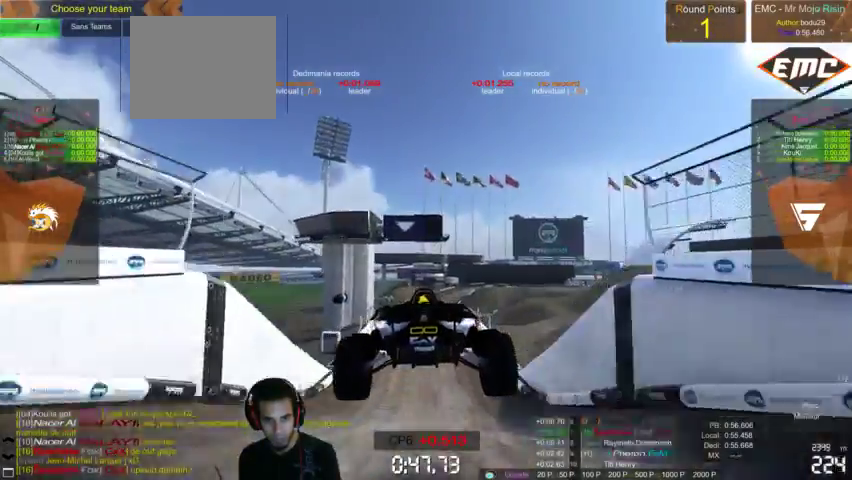
{"buttons": ["CROSS"], "left_stick": "center", "right_stick": "center", "events": [[33, "left_stick", "center"]]}
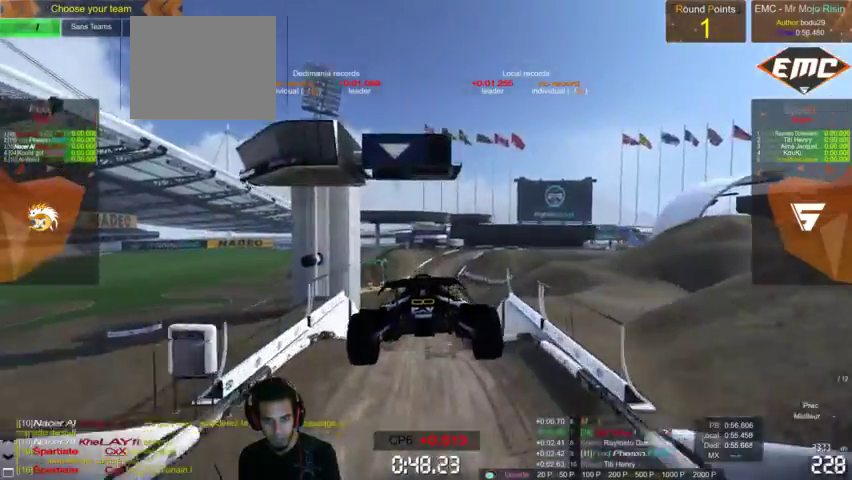
{"buttons": ["CROSS"], "left_stick": "center", "right_stick": "center", "events": [[400, "right_stick", "right"], [500, "right_stick", "center"]]}
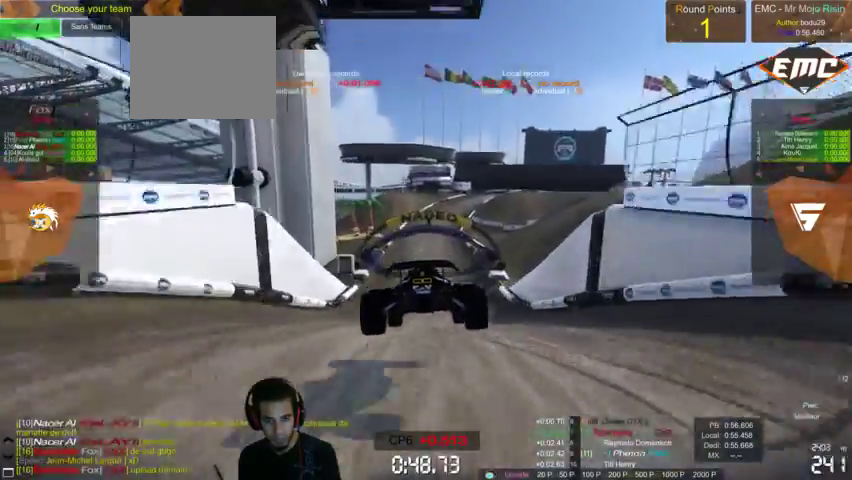
{"buttons": ["CROSS"], "left_stick": "center", "right_stick": "center", "events": [[133, "left_stick", "left"], [200, "left_stick", "center"], [267, "left_stick", "left"], [333, "left_stick", "center"]]}
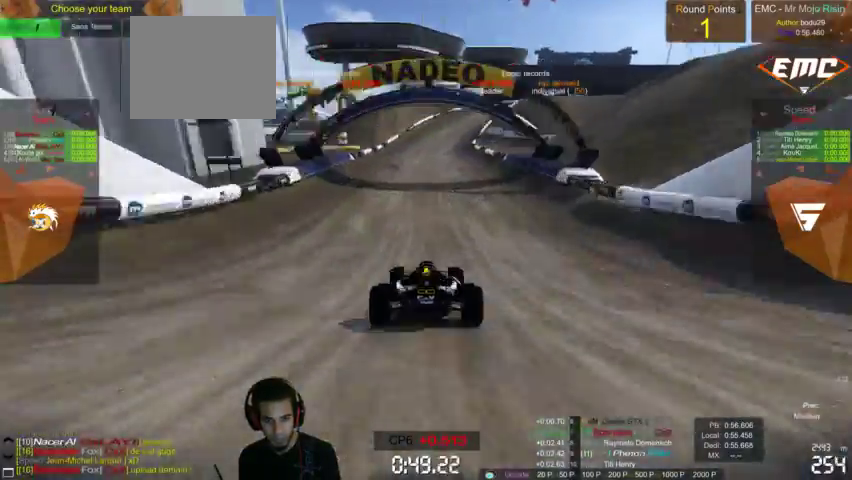
{"buttons": ["CROSS"], "left_stick": "center", "right_stick": "right", "events": [[233, "right_stick", "right"], [300, "right_stick", "center"], [467, "right_stick", "right"]]}
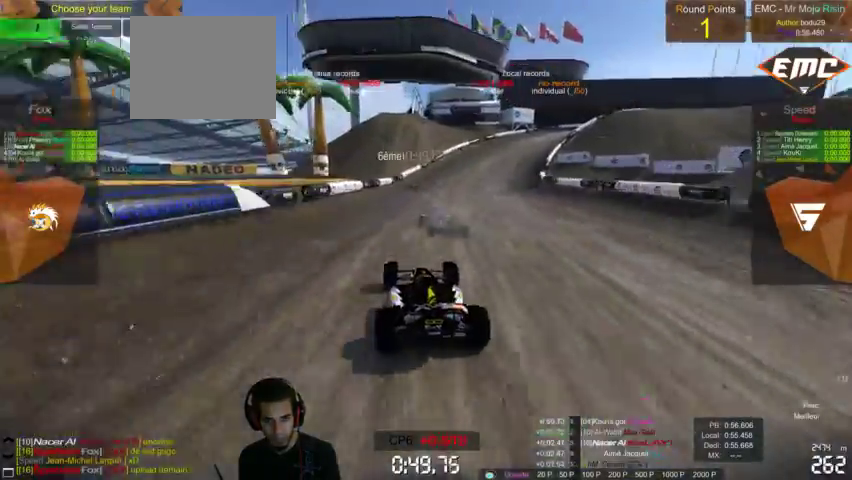
{"buttons": ["CROSS"], "left_stick": "right", "right_stick": "center"}
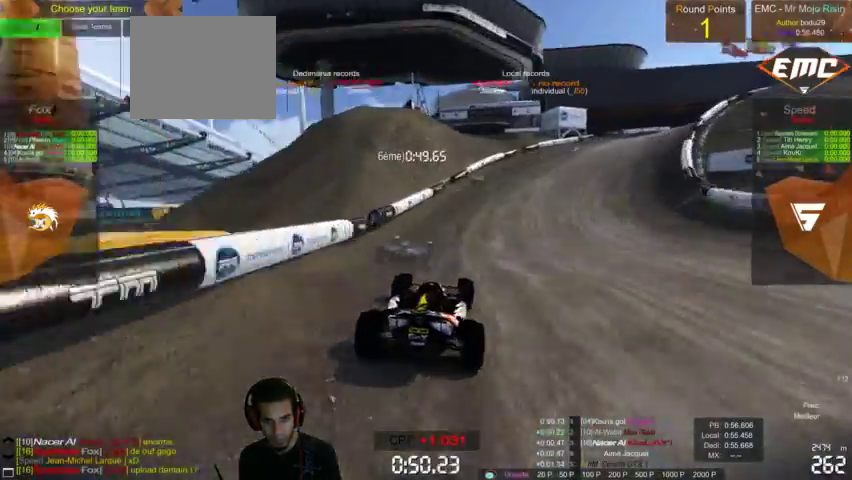
{"buttons": [], "left_stick": "right", "right_stick": "center", "events": [[200, "right_stick", "right"], [267, "right_stick", "center"], [300, "CROSS", "up"]]}
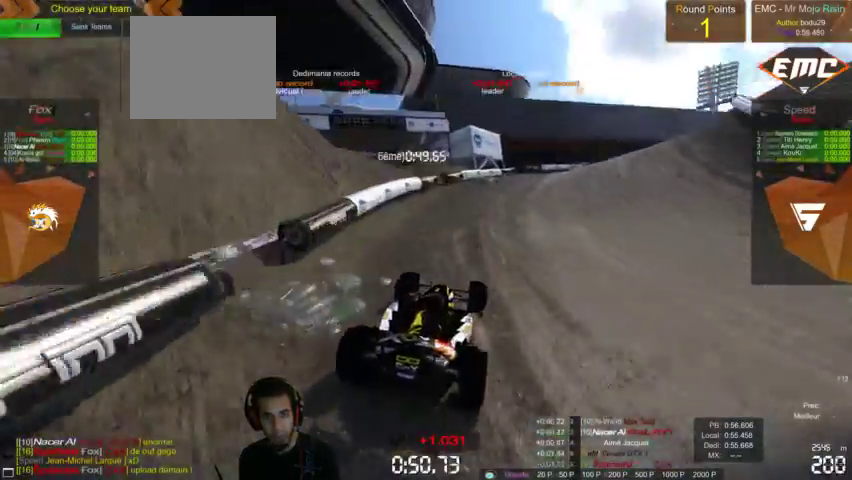
{"buttons": ["CROSS"], "left_stick": "right", "right_stick": "center", "events": [[167, "CROSS", "down"]]}
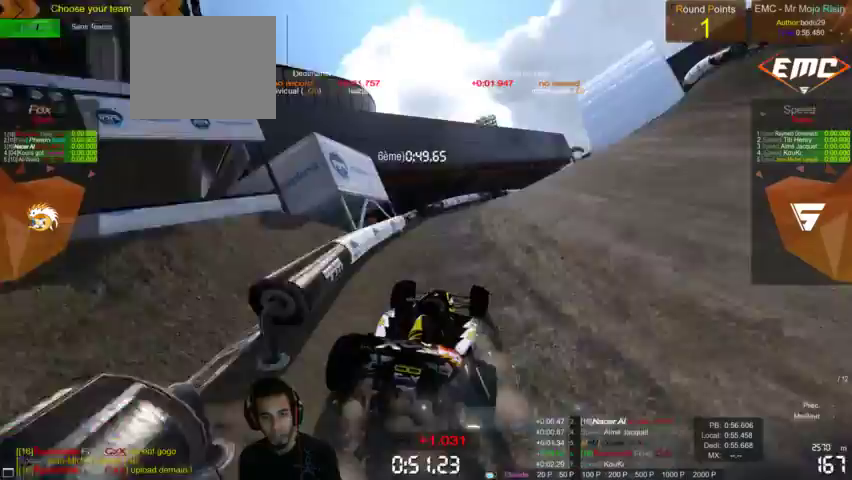
{"buttons": ["CROSS"], "left_stick": "right", "right_stick": "center", "events": [[100, "left_stick", "center"], [200, "left_stick", "right"], [433, "left_stick", "center"], [500, "left_stick", "right"]]}
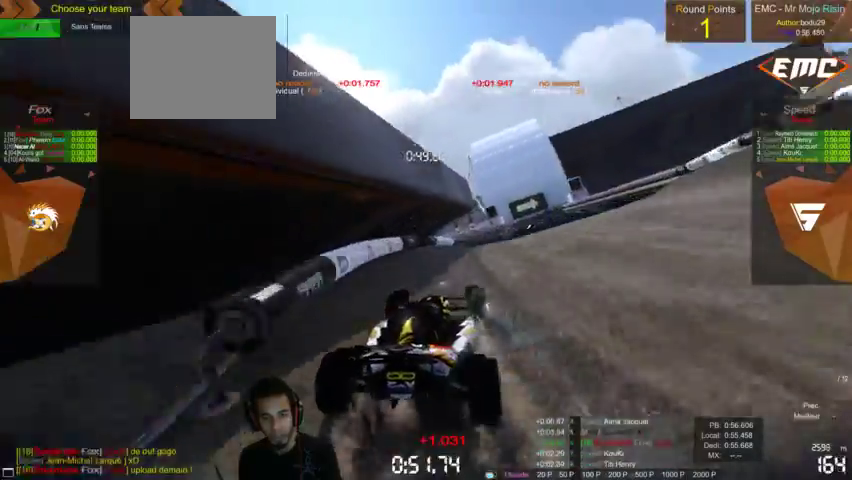
{"buttons": ["CROSS", "R2"], "left_stick": "up-right", "right_stick": "center", "events": [[33, "R2", "down"], [100, "left_stick", "center"], [200, "left_stick", "right"], [333, "left_stick", "center"], [500, "left_stick", "up-right"]]}
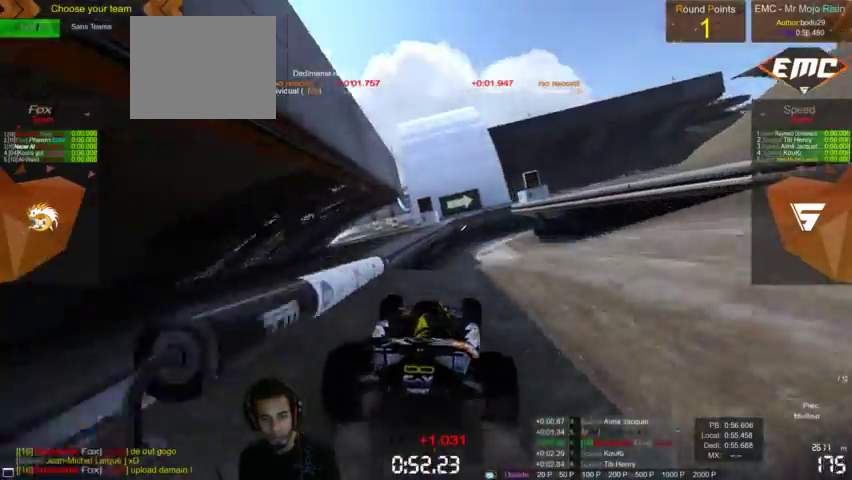
{"buttons": ["CROSS", "R2"], "left_stick": "center", "right_stick": "center", "events": [[100, "R2", "up"], [333, "left_stick", "center"], [400, "R2", "down"]]}
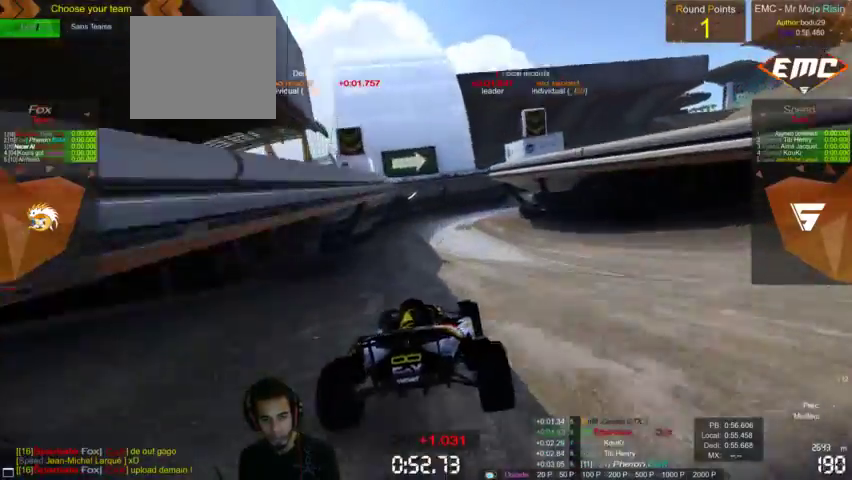
{"buttons": ["CROSS"], "left_stick": "up-right", "right_stick": "center", "events": [[33, "R2", "up"], [333, "left_stick", "up-right"]]}
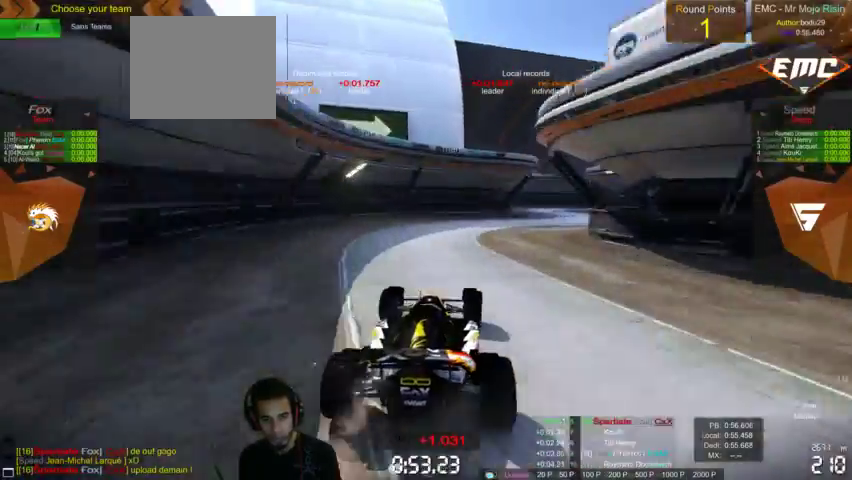
{"buttons": ["CROSS"], "left_stick": "center", "right_stick": "center", "events": [[367, "left_stick", "center"]]}
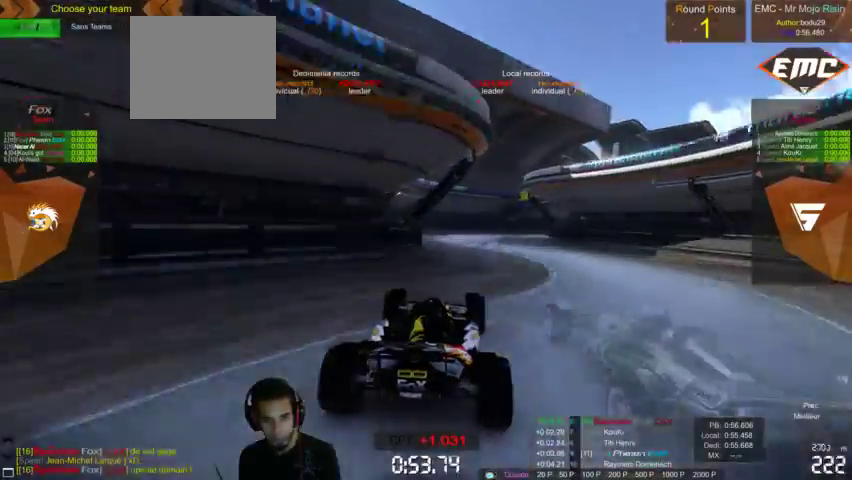
{"buttons": ["CROSS"], "left_stick": "up-right", "right_stick": "center", "events": [[33, "left_stick", "up-right"]]}
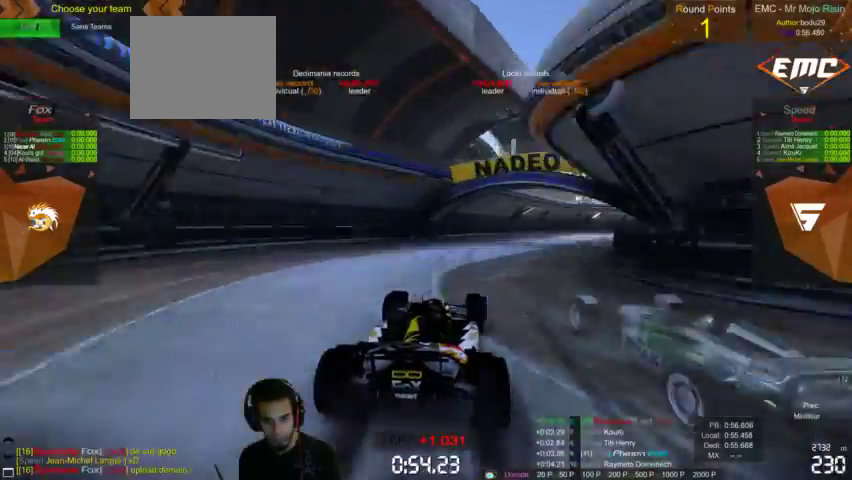
{"buttons": ["CROSS"], "left_stick": "center", "right_stick": "center", "events": [[433, "left_stick", "center"]]}